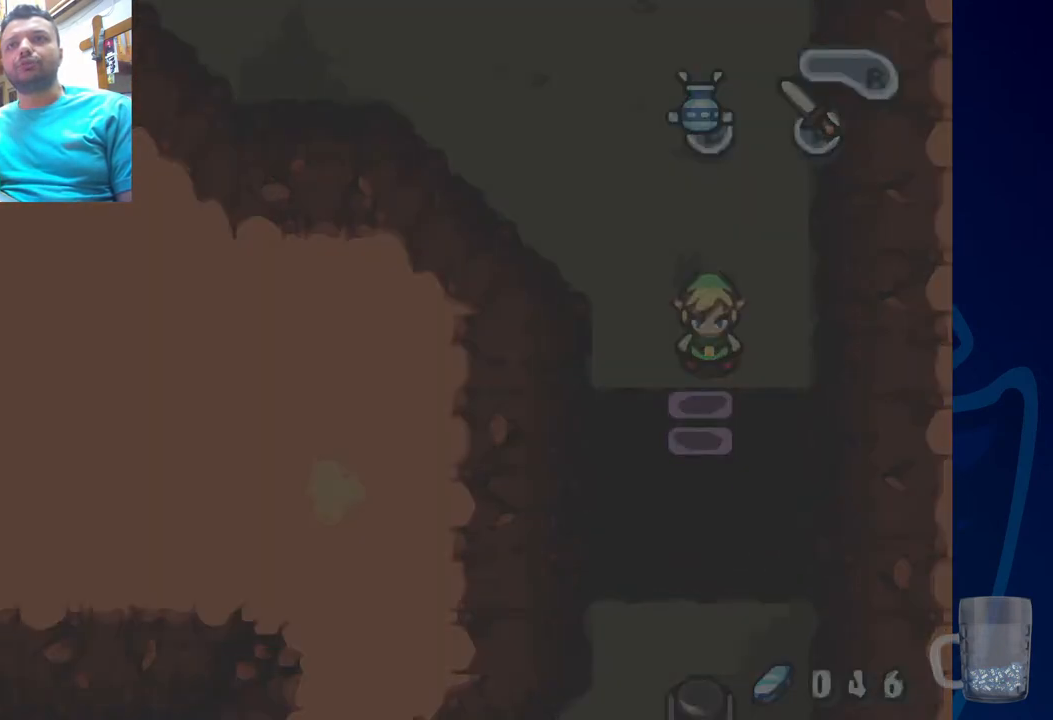
Gameplay with a controller (PlayStation layout); each line is a JSON object with the inputs held at the frame after it (dt_ms = milliseconds from this image to that frame). "events" lists button and stick changes between this image and that frame as [ms after this image, input, new state], when the widget could be followed in between. Not read: DPAD_DOWN.
{"dt_ms": 500, "buttons": [], "left_stick": "center", "right_stick": "center", "events": [[67, "START", "up"]]}
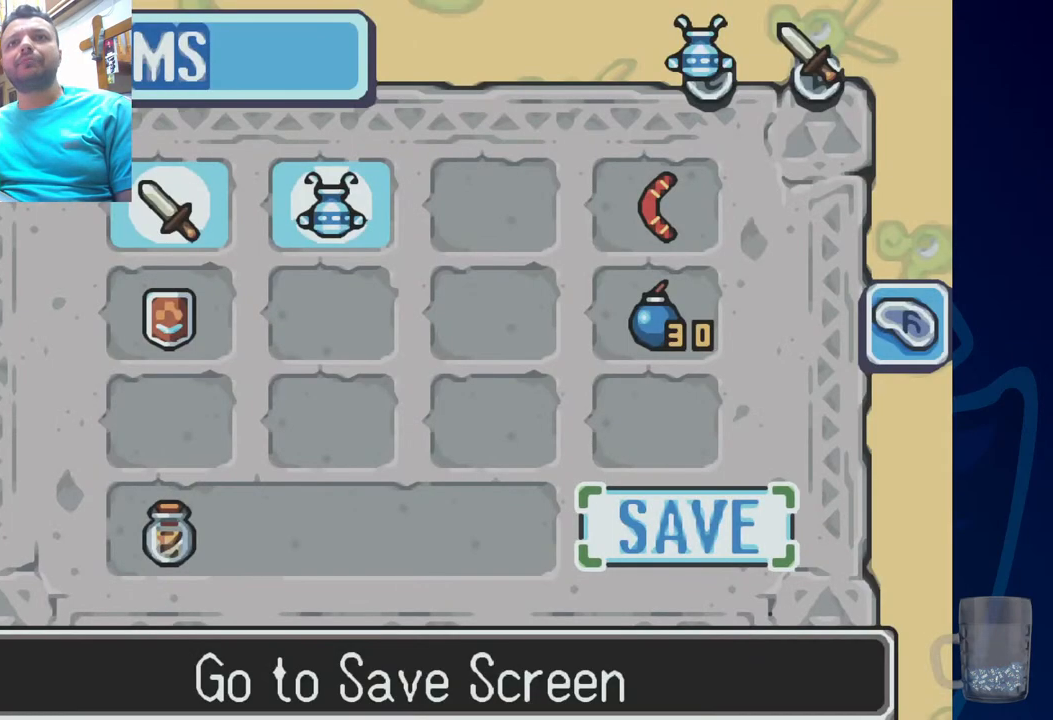
{"dt_ms": 500, "buttons": [], "left_stick": "center", "right_stick": "center", "events": [[317, "DPAD_UP", "down"], [450, "DPAD_UP", "up"]]}
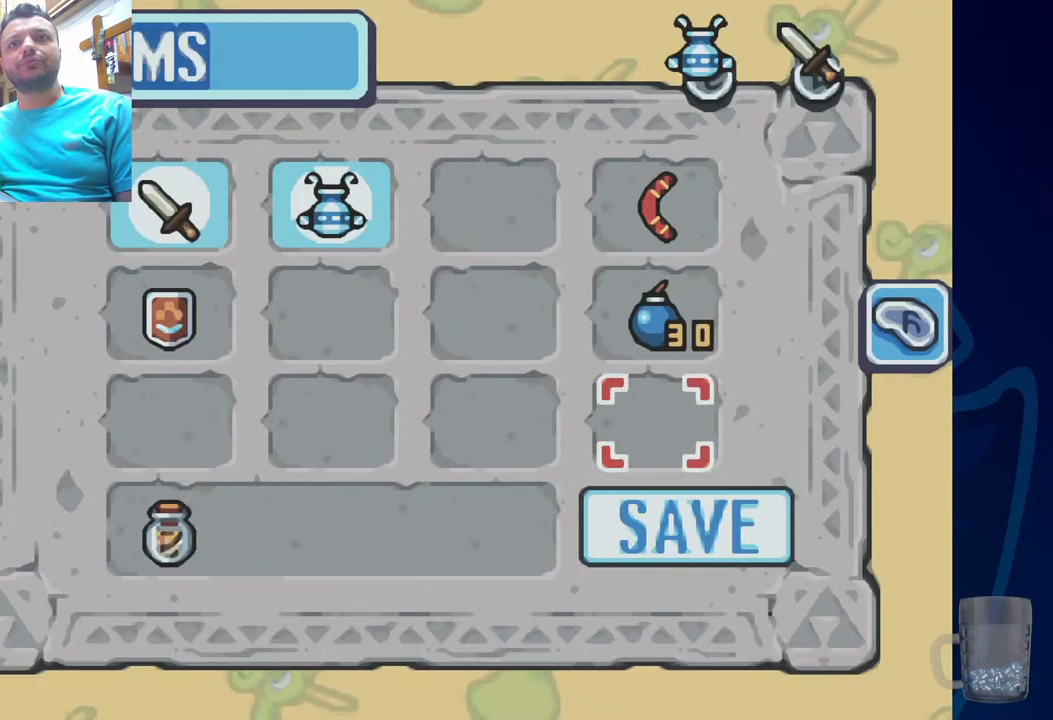
{"dt_ms": 500, "buttons": [], "left_stick": "center", "right_stick": "center", "events": [[33, "DPAD_UP", "down"], [167, "DPAD_UP", "up"], [233, "DPAD_UP", "down"], [367, "DPAD_UP", "up"]]}
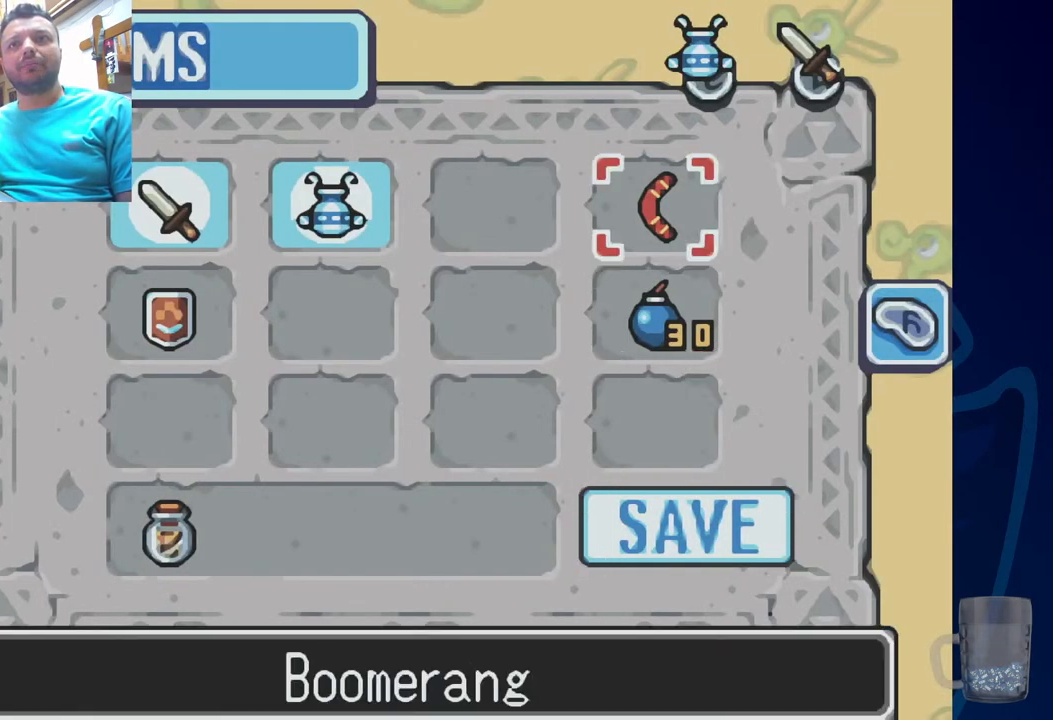
{"dt_ms": 500, "buttons": [], "left_stick": "center", "right_stick": "center", "events": []}
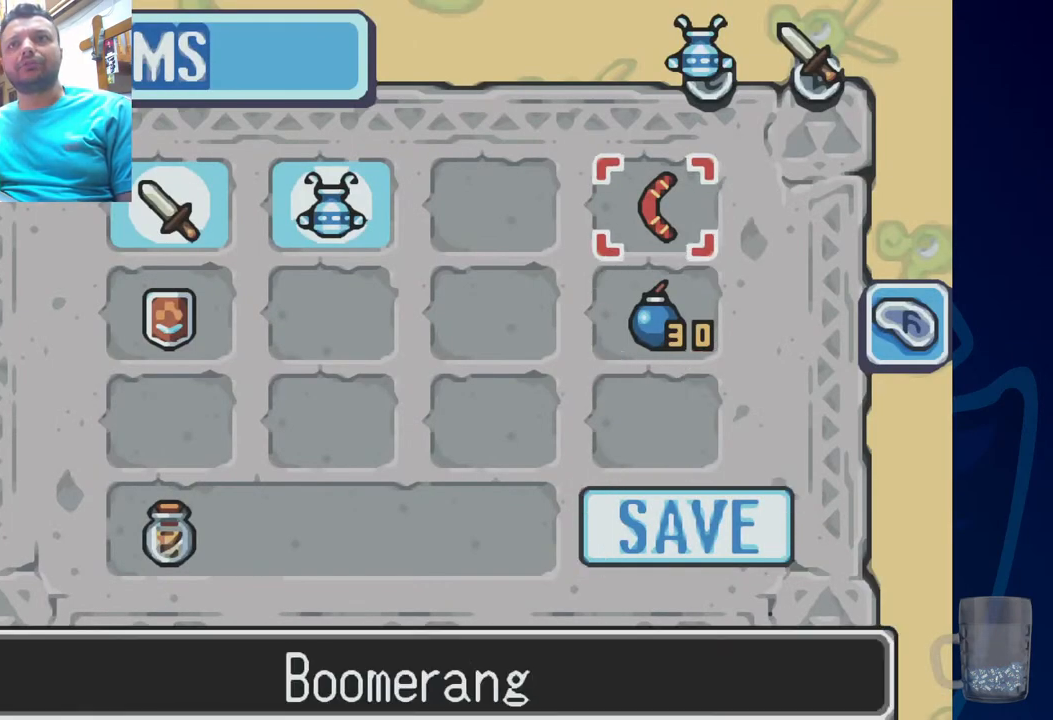
{"dt_ms": 500, "buttons": ["START"], "left_stick": "center", "right_stick": "center", "events": [[117, "CIRCLE", "down"], [217, "CIRCLE", "up"], [400, "START", "down"]]}
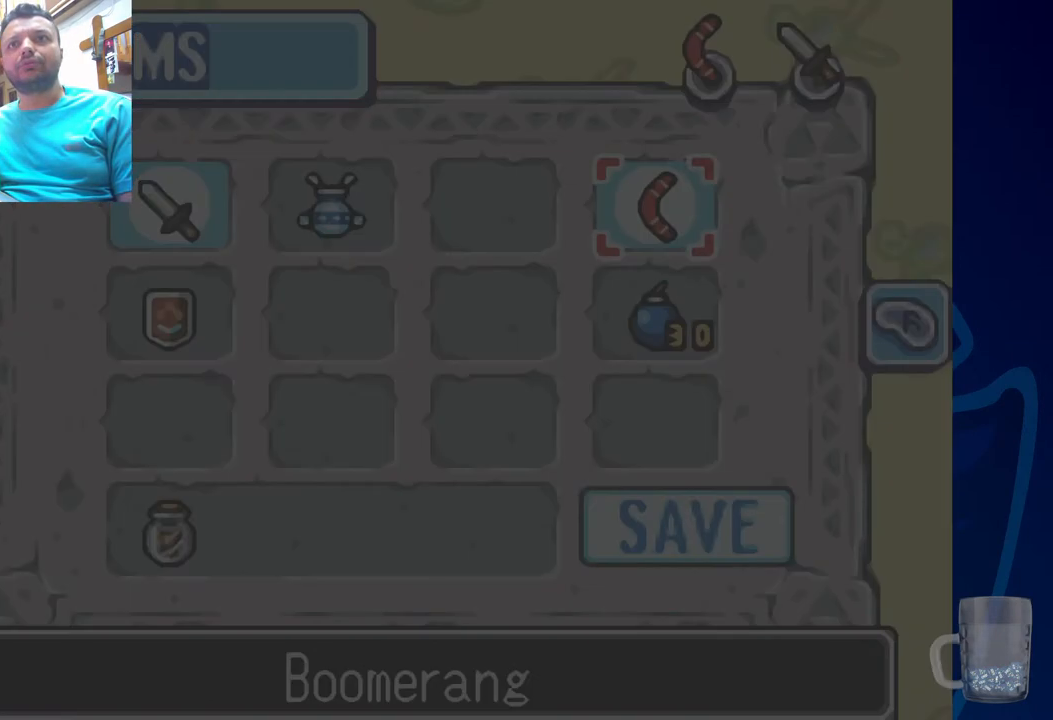
{"dt_ms": 500, "buttons": [], "left_stick": "center", "right_stick": "center", "events": [[50, "START", "up"]]}
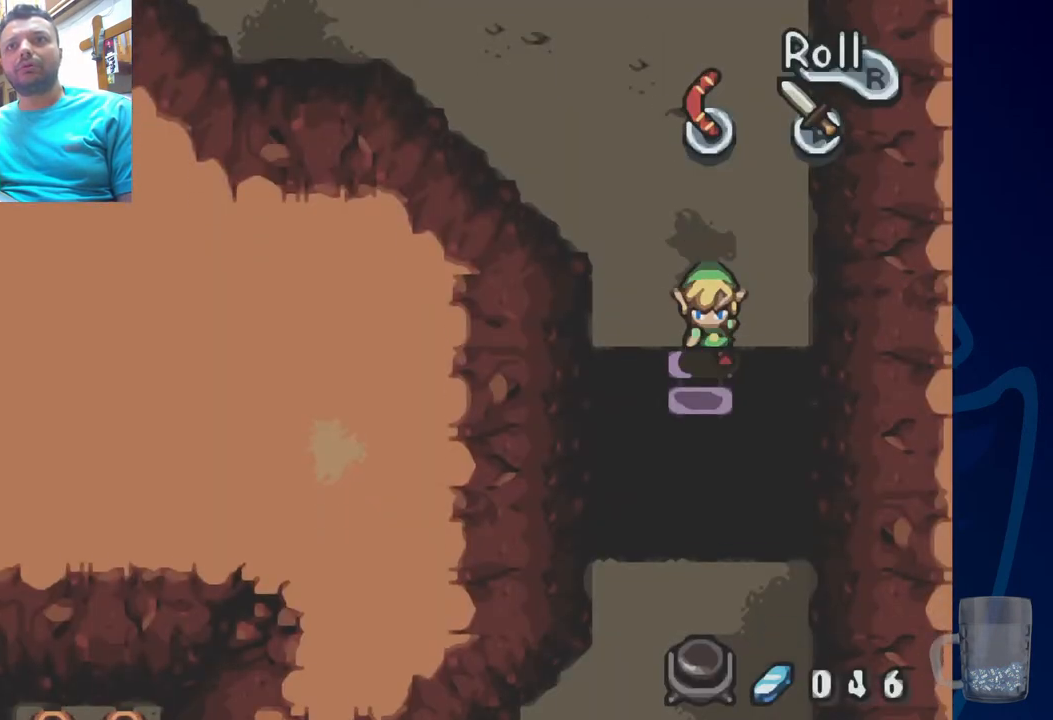
{"dt_ms": 500, "buttons": [], "left_stick": "center", "right_stick": "center", "events": [[250, "SQUARE", "down"], [383, "SQUARE", "up"]]}
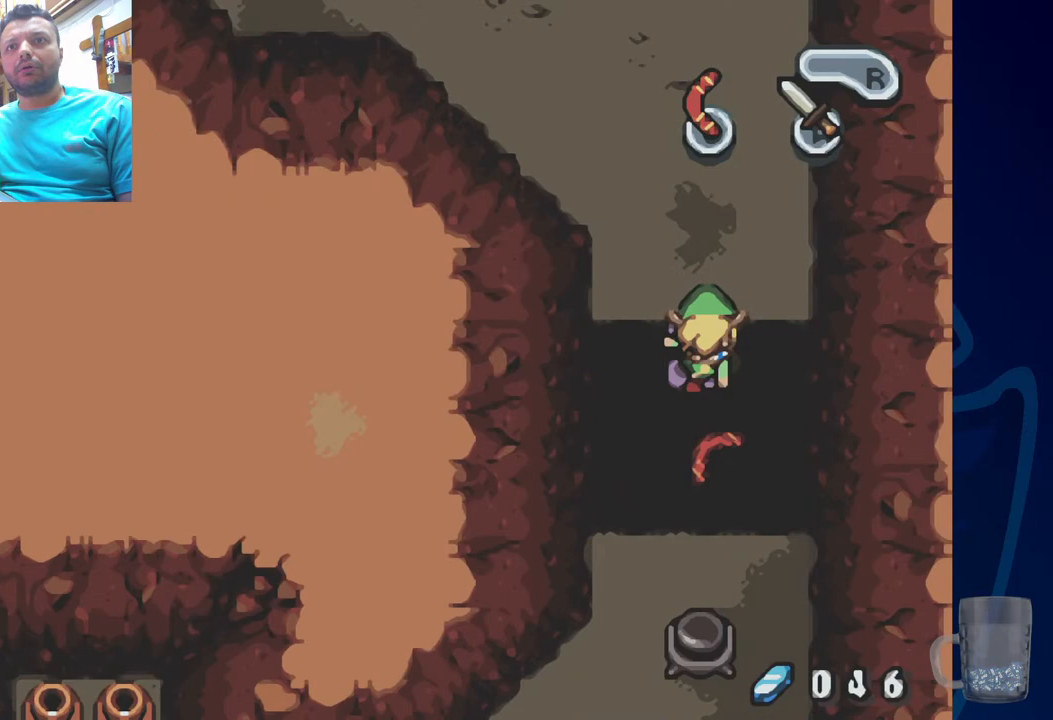
{"dt_ms": 500, "buttons": [], "left_stick": "center", "right_stick": "center", "events": []}
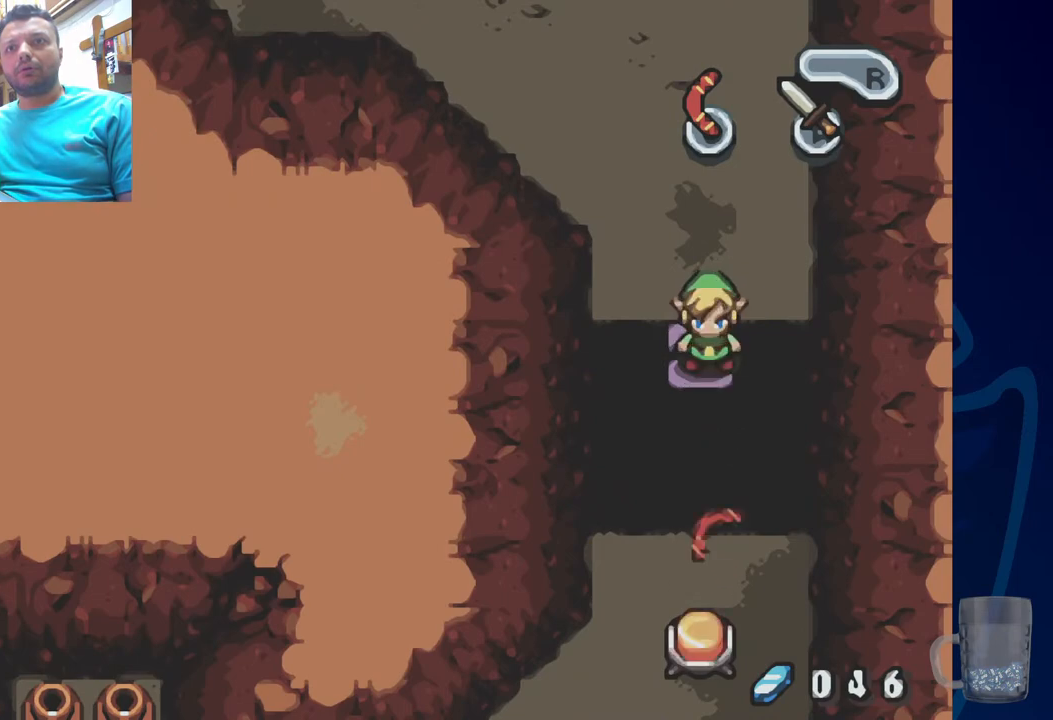
{"dt_ms": 500, "buttons": [], "left_stick": "center", "right_stick": "center", "events": []}
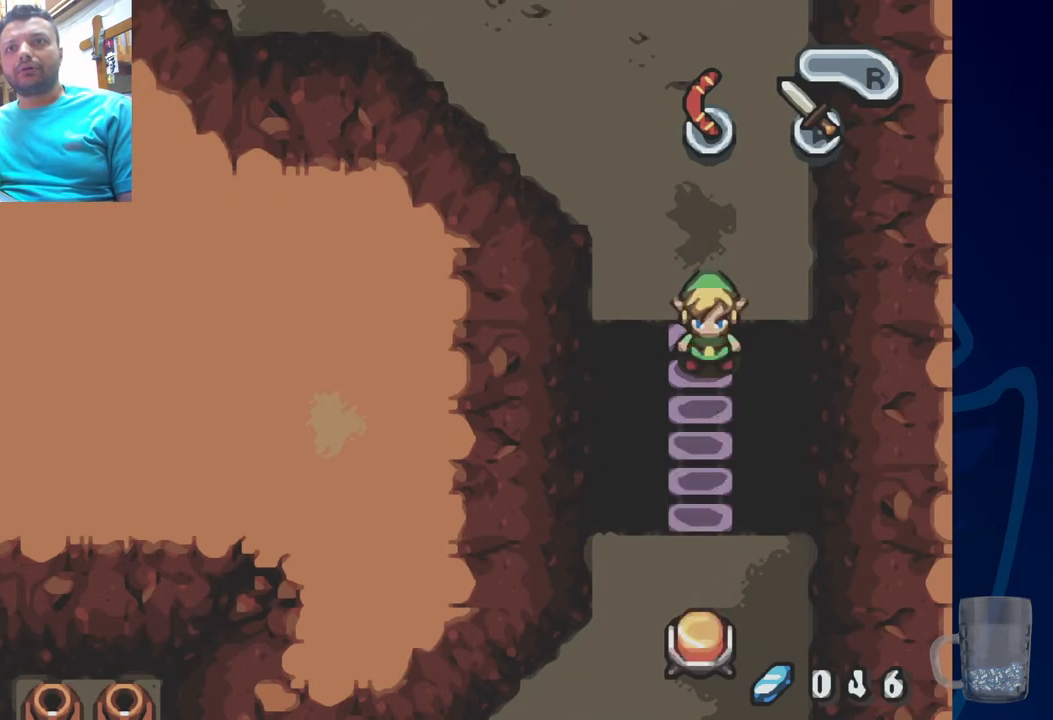
{"dt_ms": 500, "buttons": [], "left_stick": "center", "right_stick": "center", "events": []}
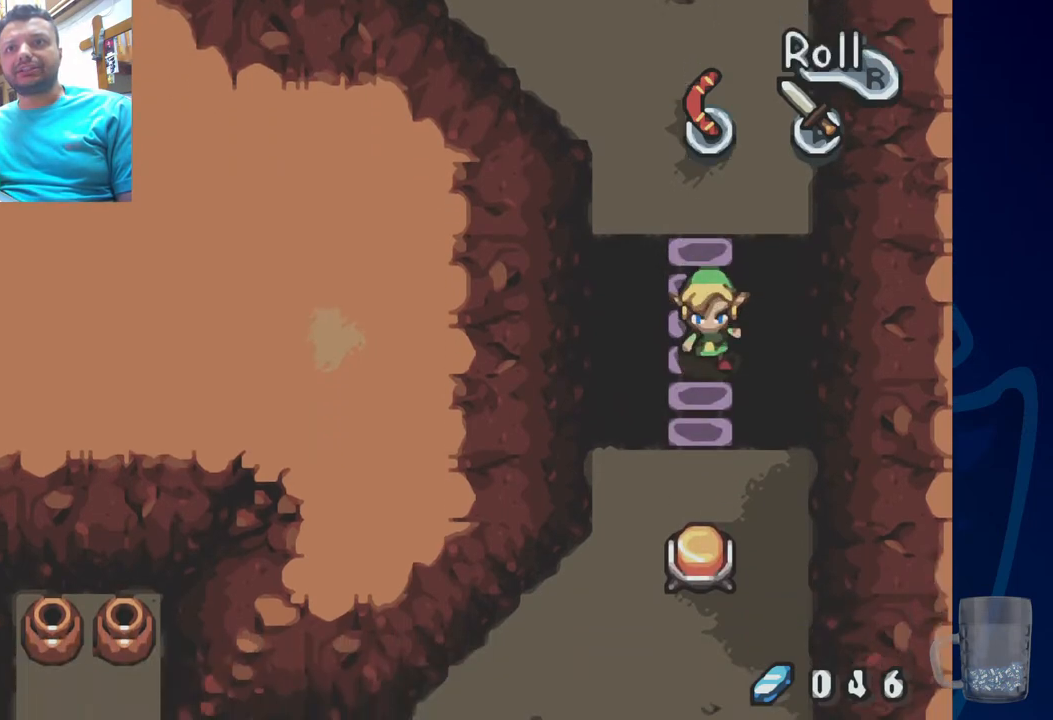
{"dt_ms": 500, "buttons": [], "left_stick": "center", "right_stick": "center", "events": []}
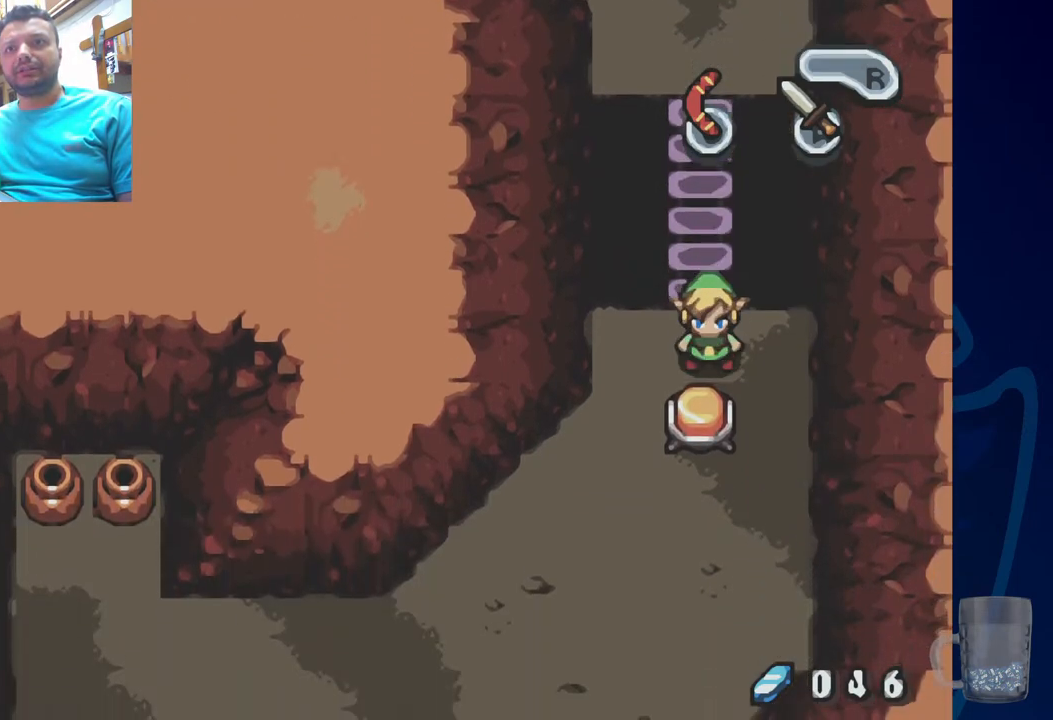
{"dt_ms": 500, "buttons": [], "left_stick": "center", "right_stick": "center", "events": [[17, "DPAD_LEFT", "down"], [433, "DPAD_LEFT", "up"]]}
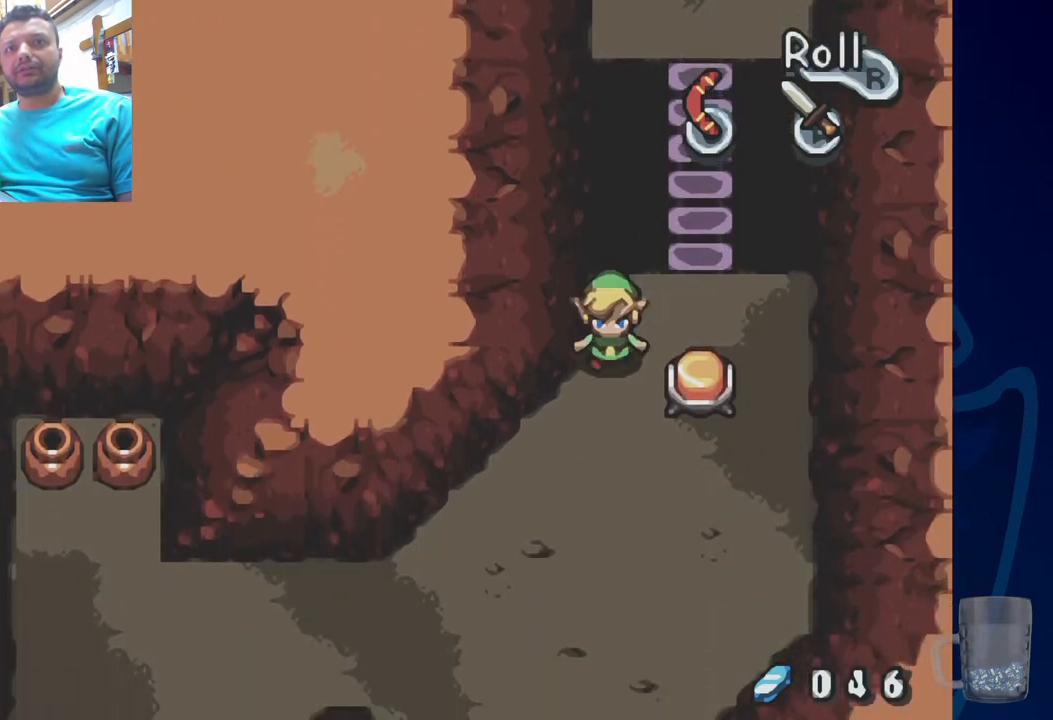
{"dt_ms": 500, "buttons": [], "left_stick": "center", "right_stick": "center", "events": []}
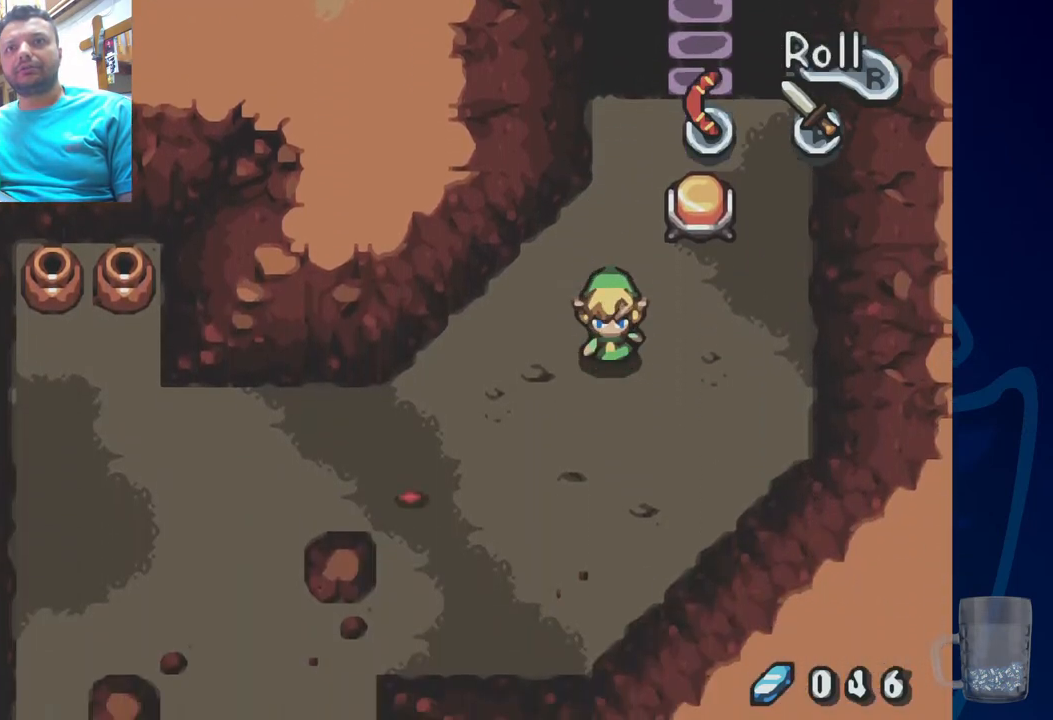
{"dt_ms": 500, "buttons": [], "left_stick": "center", "right_stick": "center", "events": []}
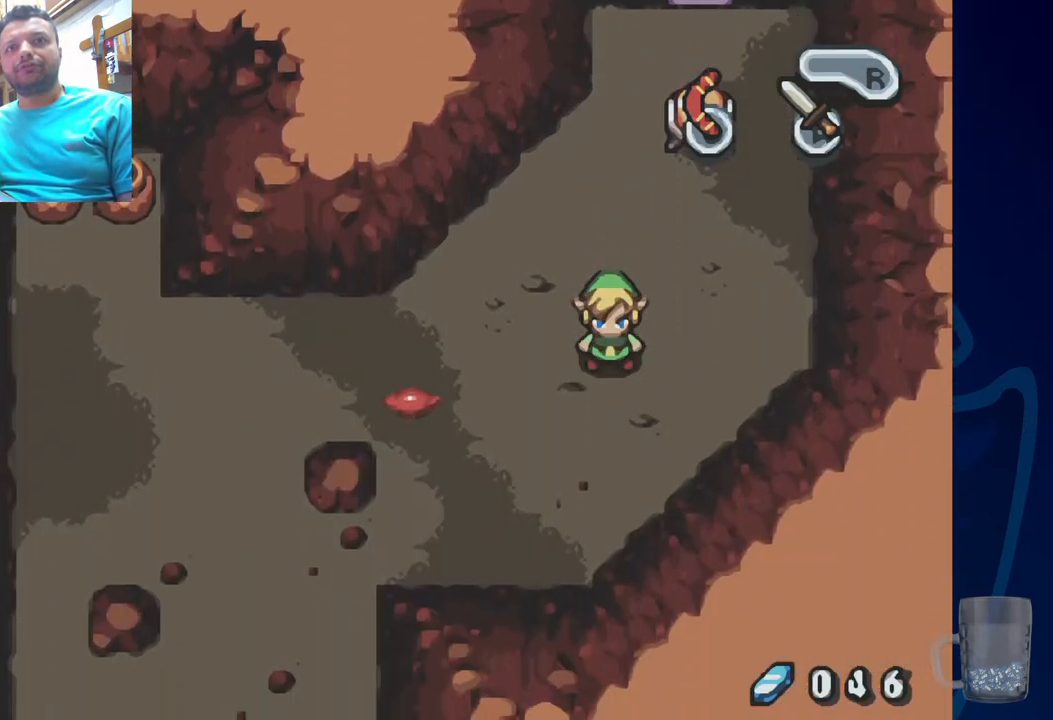
{"dt_ms": 500, "buttons": ["CROSS"], "left_stick": "center", "right_stick": "center", "events": [[133, "DPAD_LEFT", "down"], [350, "CROSS", "down"], [417, "DPAD_LEFT", "up"]]}
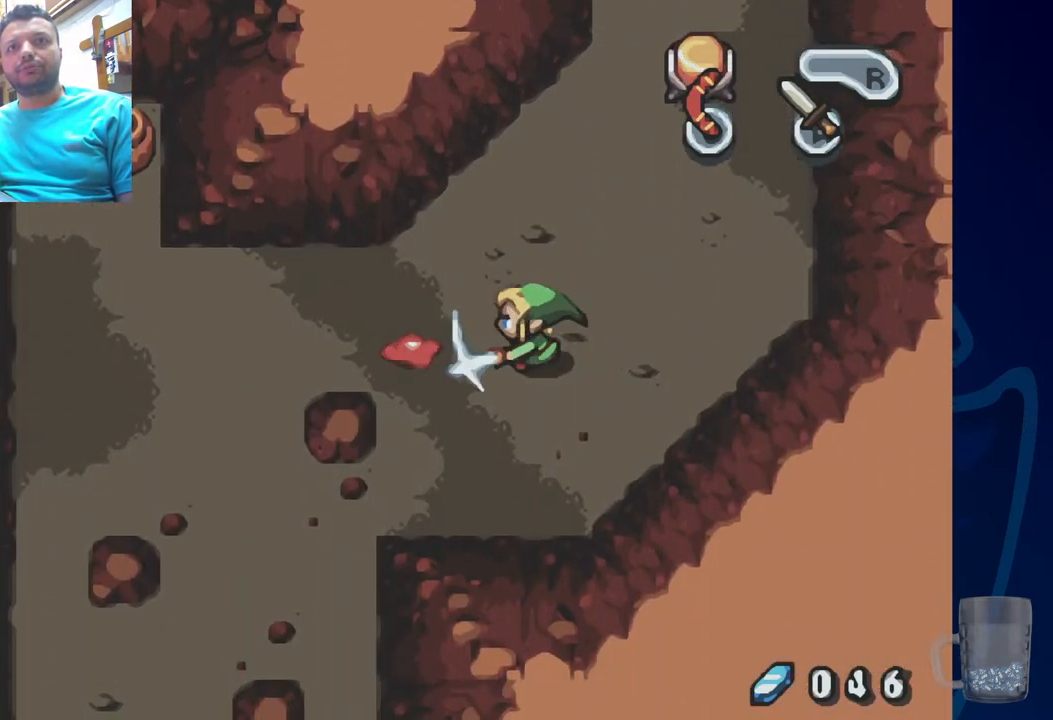
{"dt_ms": 1000, "buttons": ["CROSS", "DPAD_LEFT"], "left_stick": "center", "right_stick": "center"}
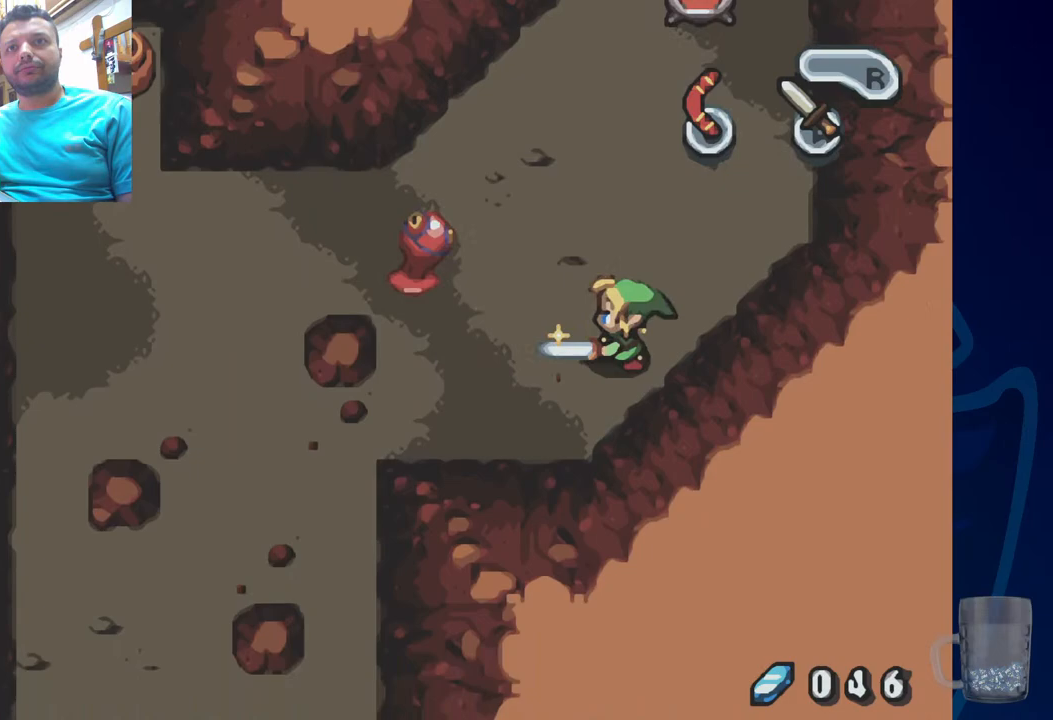
{"dt_ms": 500, "buttons": ["CROSS", "DPAD_LEFT"], "left_stick": "center", "right_stick": "center", "events": []}
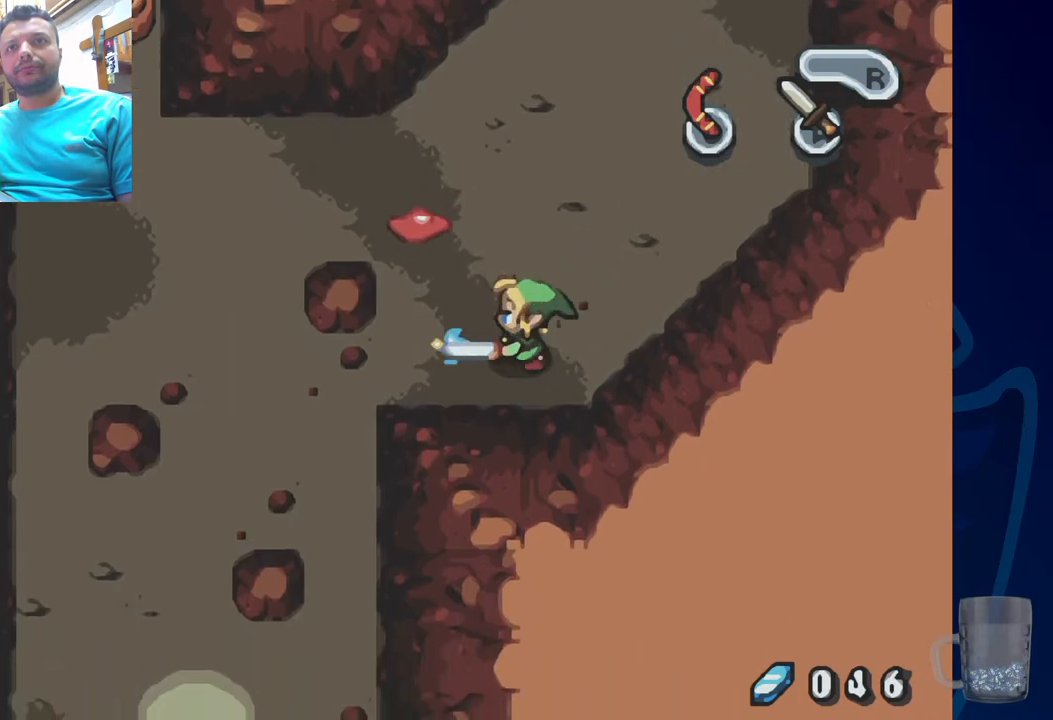
{"dt_ms": 500, "buttons": ["CROSS"], "left_stick": "center", "right_stick": "center", "events": [[17, "DPAD_UP", "down"], [250, "DPAD_LEFT", "up"], [250, "DPAD_UP", "up"]]}
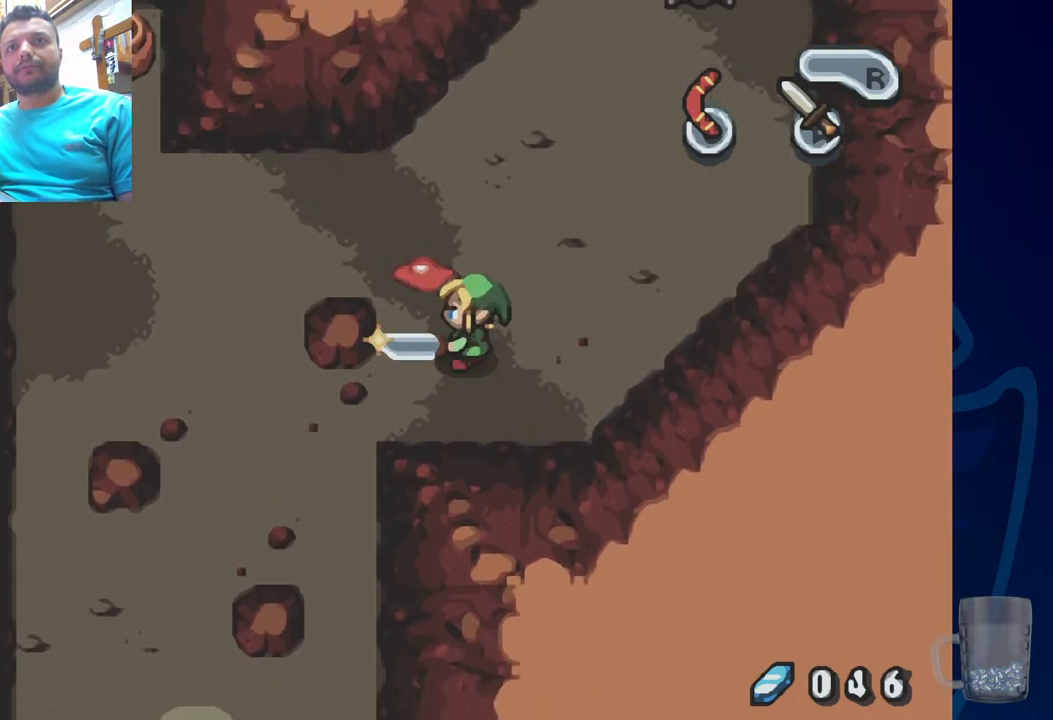
{"dt_ms": 500, "buttons": ["CROSS"], "left_stick": "center", "right_stick": "center", "events": [[17, "DPAD_RIGHT", "down"], [300, "DPAD_RIGHT", "up"]]}
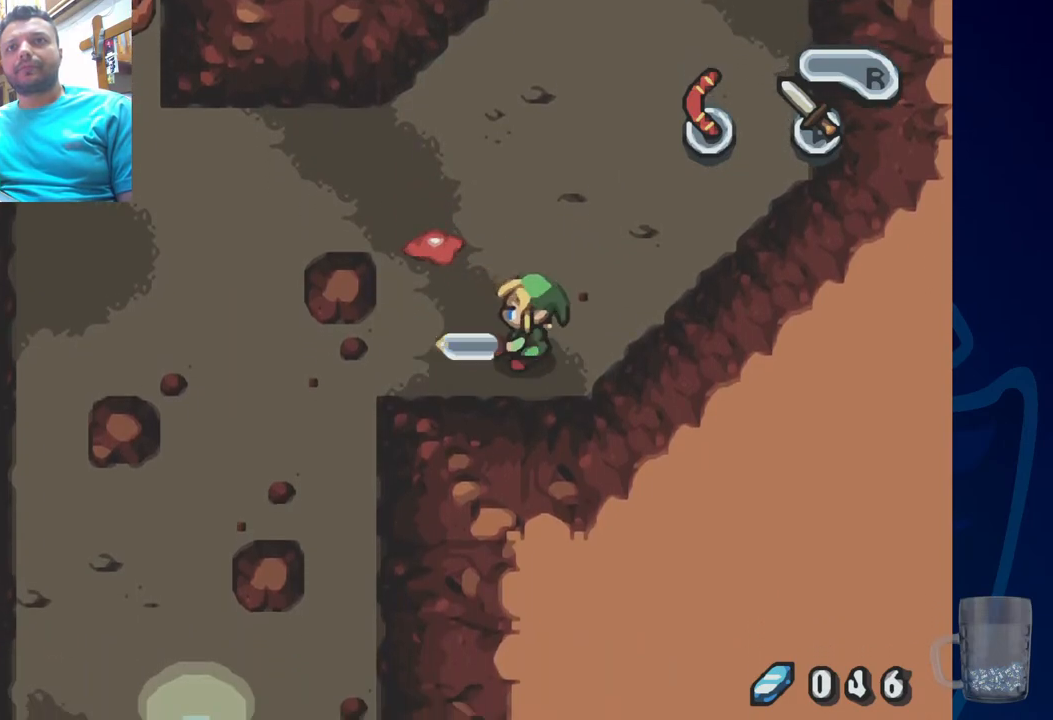
{"dt_ms": 500, "buttons": ["CROSS"], "left_stick": "center", "right_stick": "center", "events": [[117, "DPAD_RIGHT", "down"], [283, "DPAD_RIGHT", "up"]]}
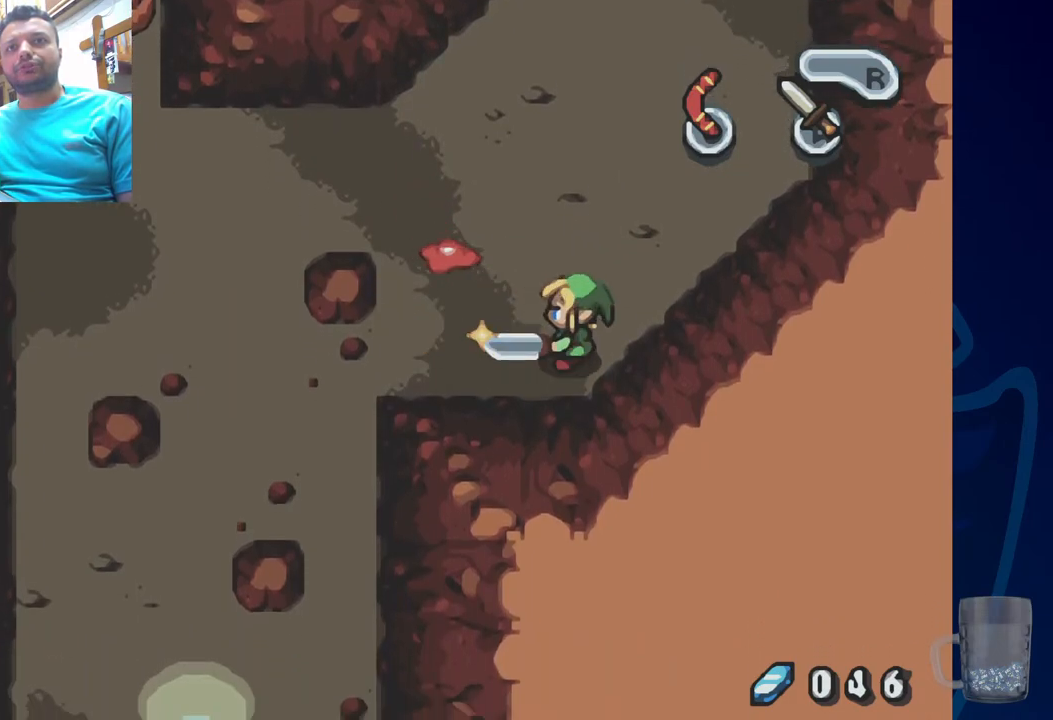
{"dt_ms": 500, "buttons": ["CROSS"], "left_stick": "center", "right_stick": "center", "events": [[283, "DPAD_LEFT", "down"], [450, "DPAD_LEFT", "up"]]}
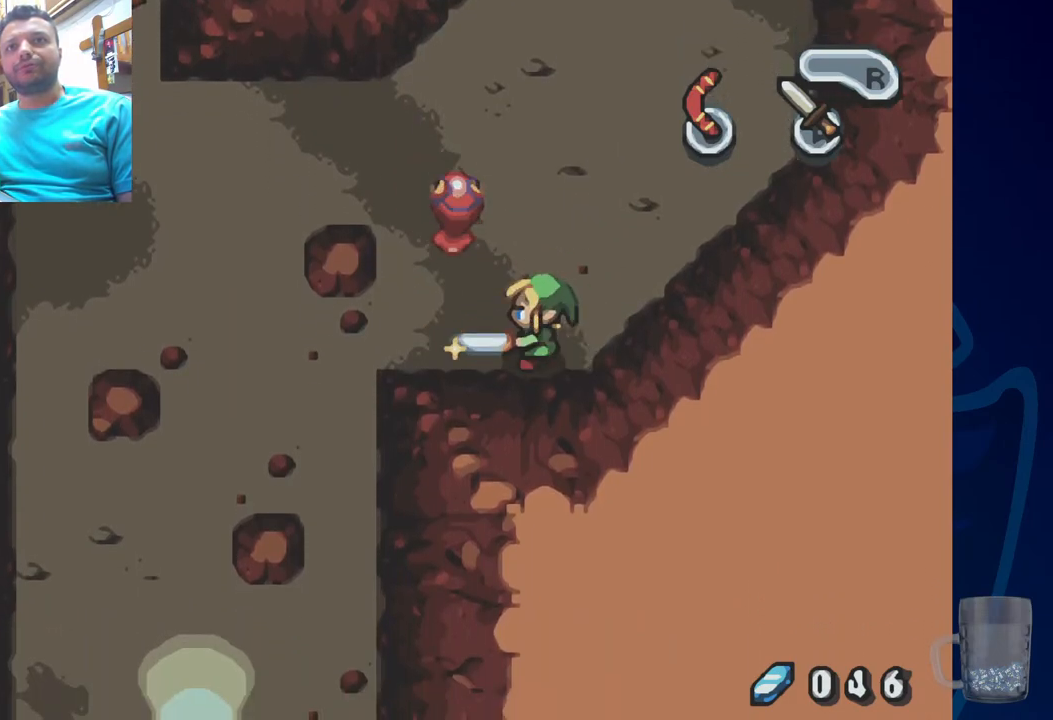
{"dt_ms": 500, "buttons": [], "left_stick": "center", "right_stick": "center", "events": [[17, "DPAD_UP", "down"], [233, "CROSS", "up"], [433, "DPAD_UP", "up"]]}
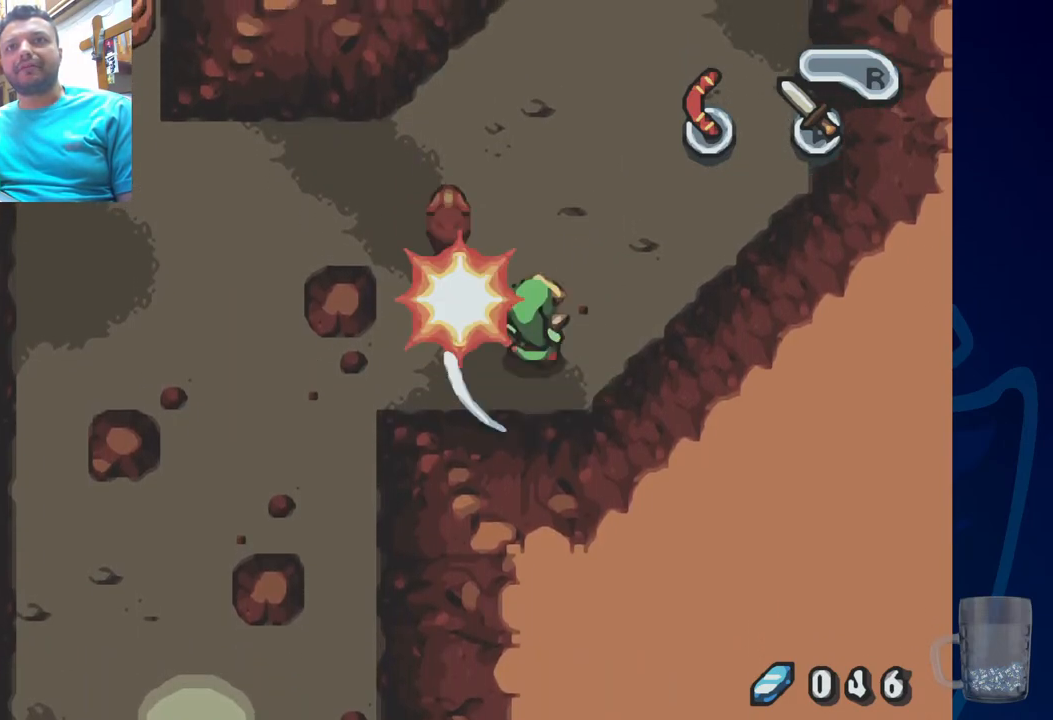
{"dt_ms": 500, "buttons": ["DPAD_UP"], "left_stick": "center", "right_stick": "center", "events": [[150, "DPAD_UP", "down"]]}
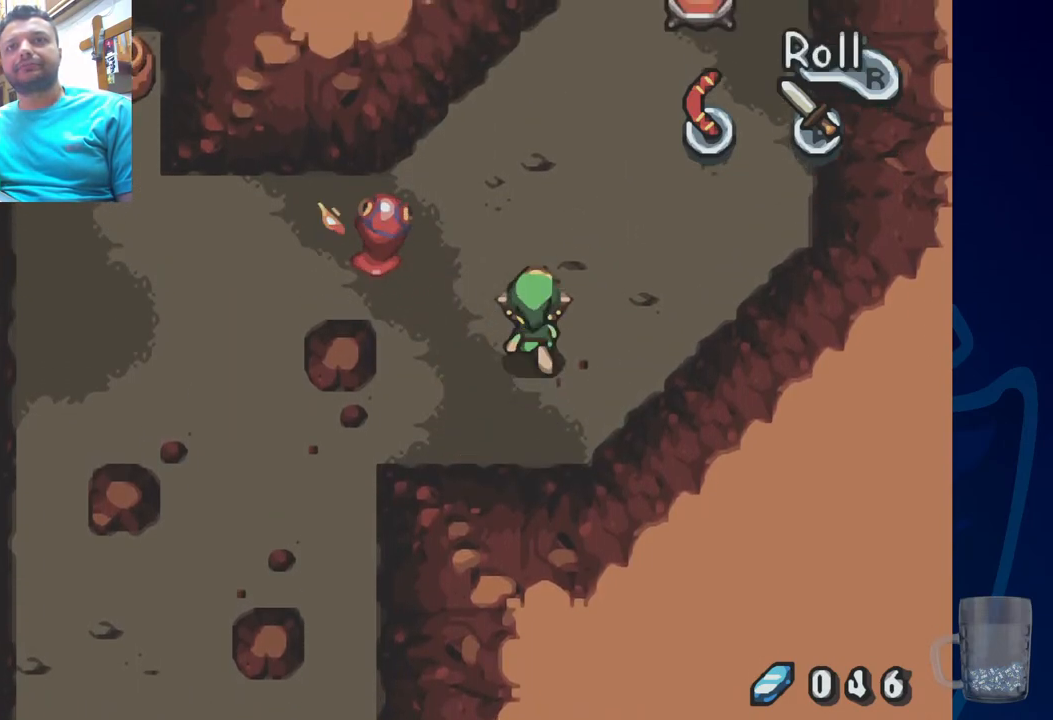
{"dt_ms": 500, "buttons": [], "left_stick": "center", "right_stick": "center", "events": [[67, "DPAD_LEFT", "down"], [317, "DPAD_LEFT", "up"], [400, "DPAD_UP", "up"]]}
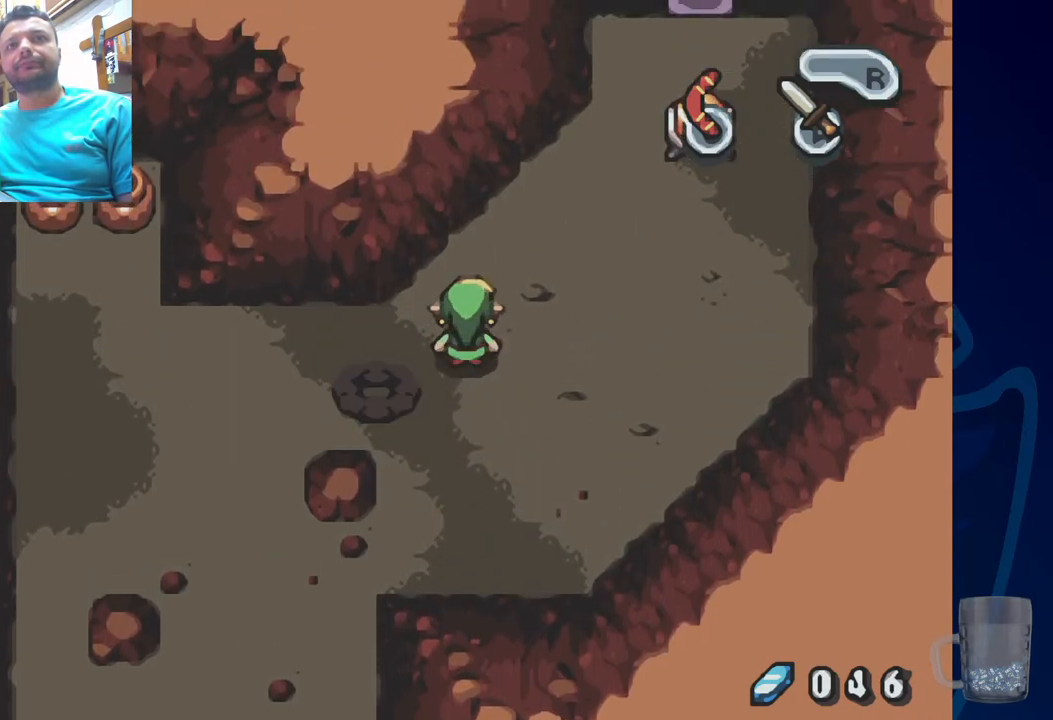
{"dt_ms": 500, "buttons": ["DPAD_LEFT"], "left_stick": "center", "right_stick": "center", "events": [[67, "DPAD_LEFT", "down"]]}
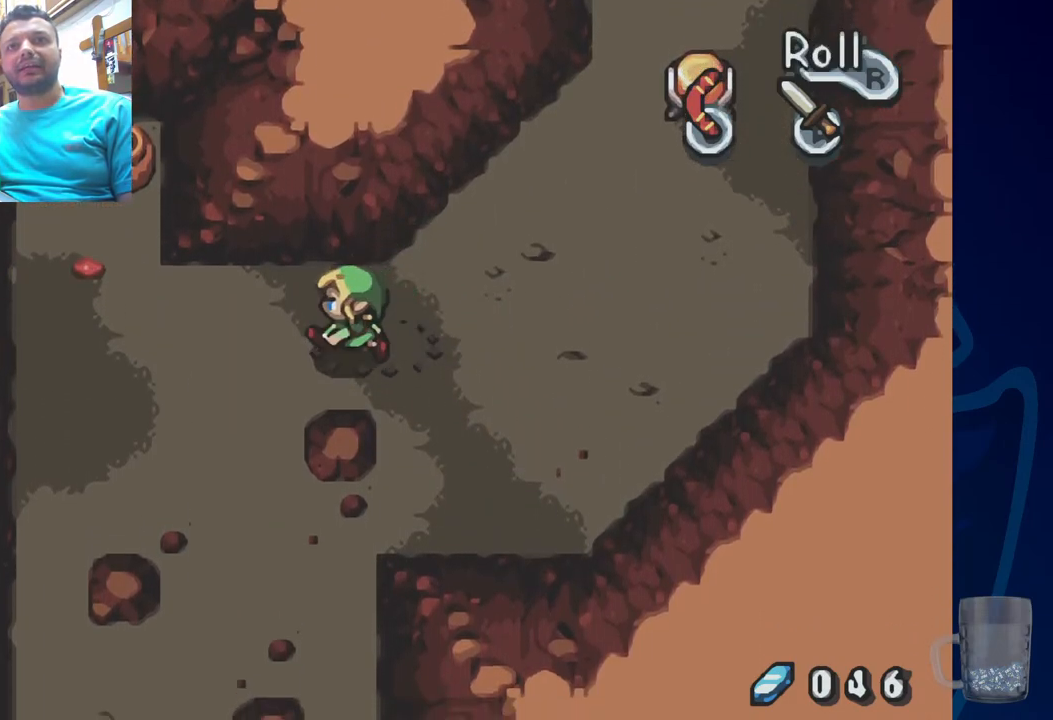
{"dt_ms": 500, "buttons": [], "left_stick": "center", "right_stick": "center", "events": [[467, "DPAD_LEFT", "up"]]}
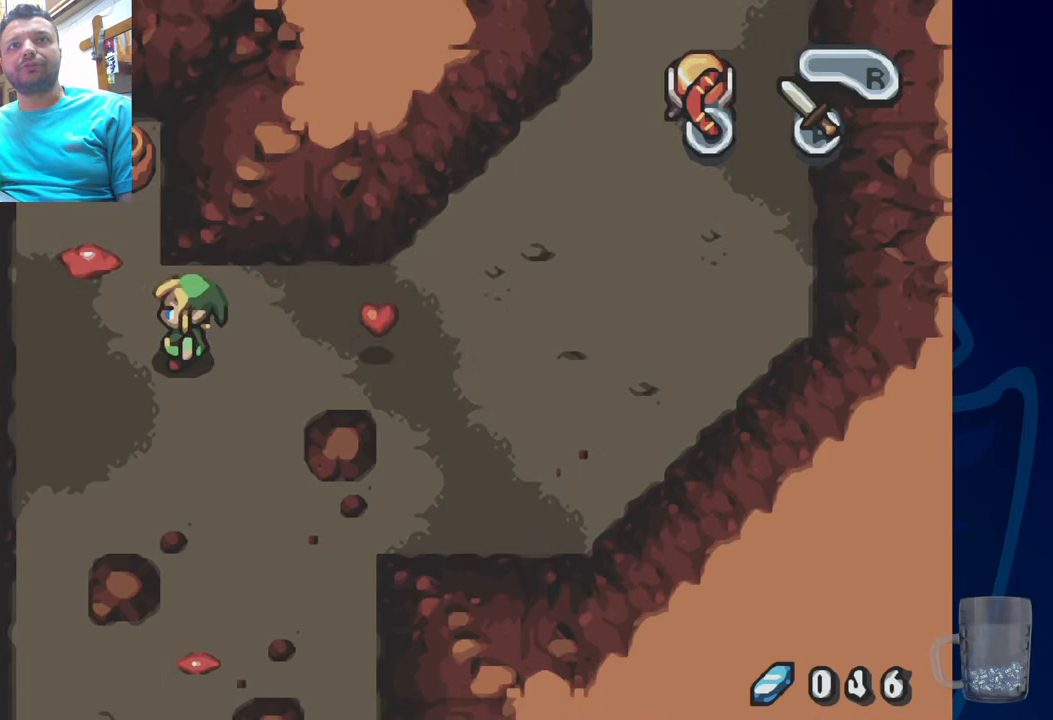
{"dt_ms": 500, "buttons": ["CROSS", "DPAD_RIGHT"], "left_stick": "center", "right_stick": "center", "events": [[100, "CROSS", "down"], [100, "DPAD_RIGHT", "down"]]}
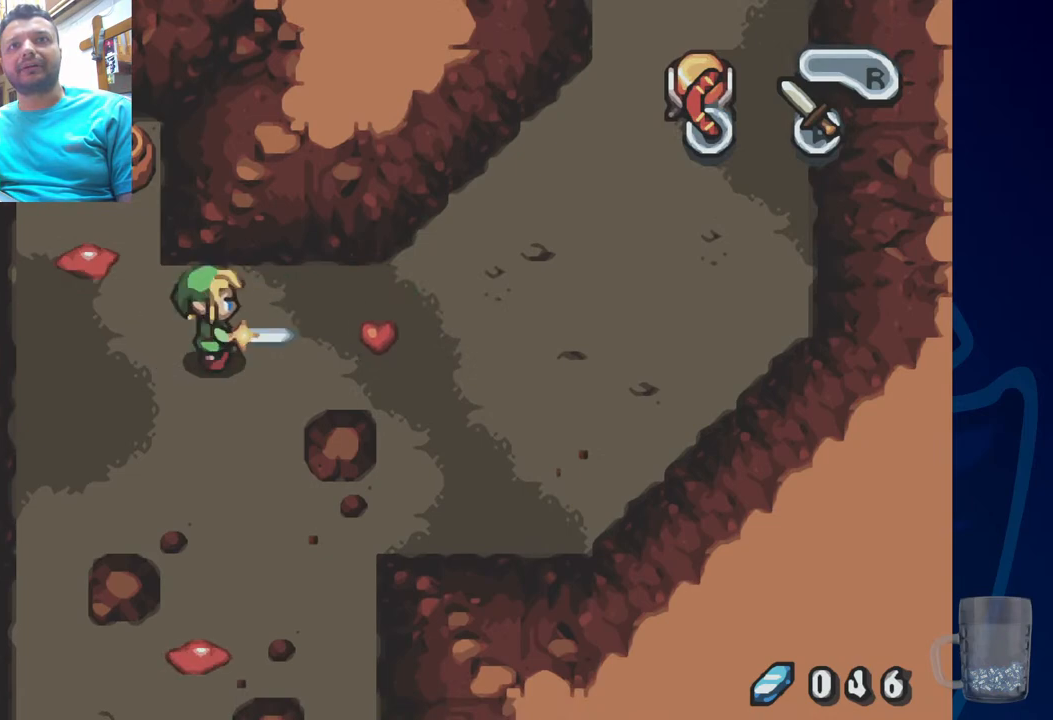
{"dt_ms": 500, "buttons": ["CROSS", "DPAD_RIGHT"], "left_stick": "center", "right_stick": "center", "events": []}
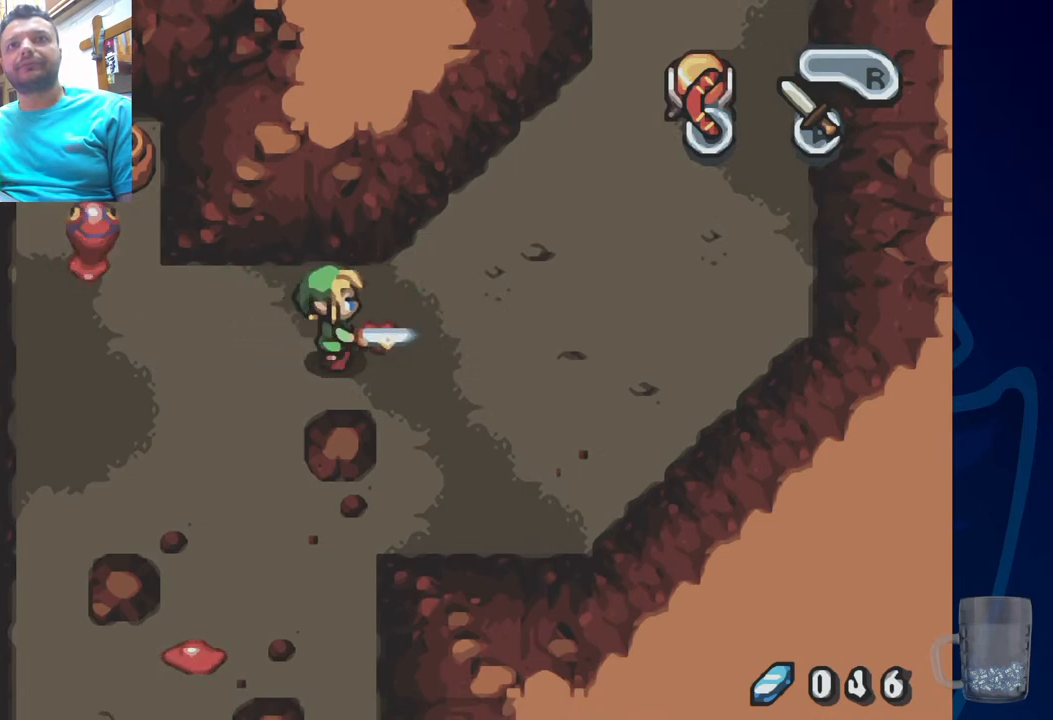
{"dt_ms": 500, "buttons": ["CROSS", "DPAD_LEFT"], "left_stick": "center", "right_stick": "center", "events": [[17, "DPAD_RIGHT", "up"], [100, "DPAD_LEFT", "down"]]}